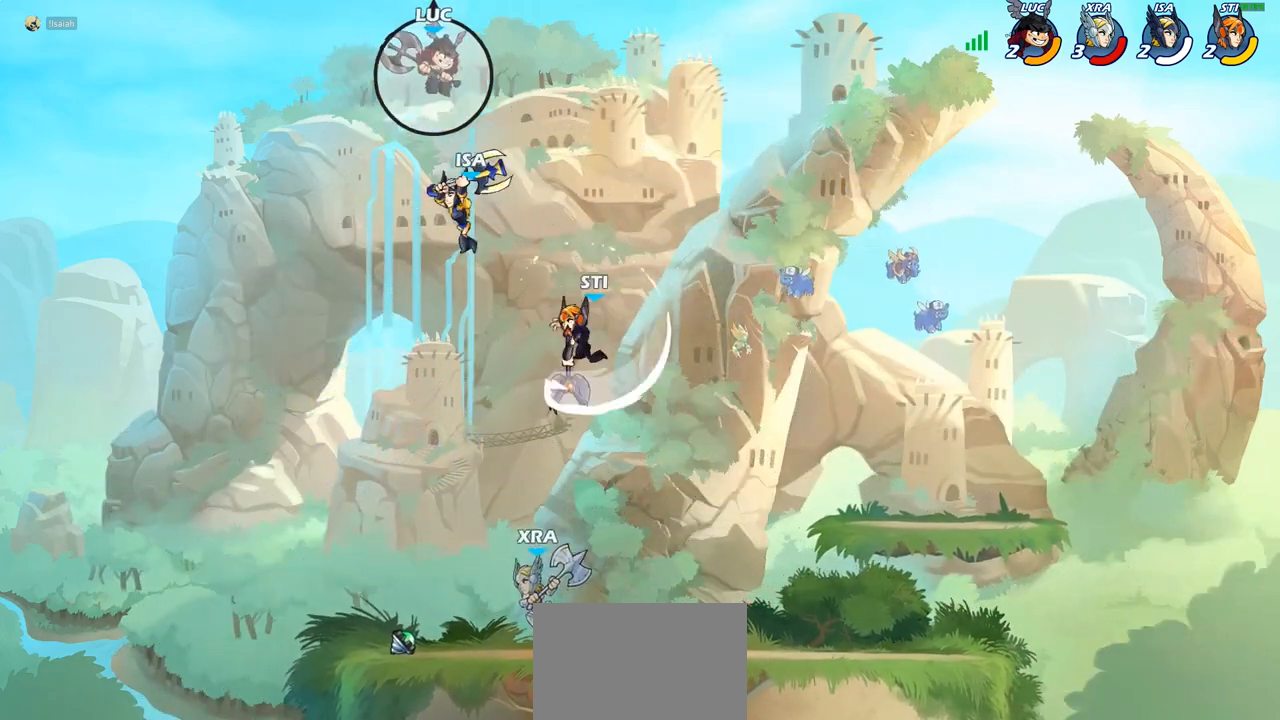
Gameplay with a controller (PlayStation layout); each line is a JSON object with the inputs held at the frame after it. "events" lists button and stick changes between this image and that frame as [ms after this image, input, new state], when the widget could be followed in between.
{"buttons": ["CIRCLE"], "left_stick": "down-left", "right_stick": "center", "events": [[133, "left_stick", "down-left"], [233, "CIRCLE", "down"]]}
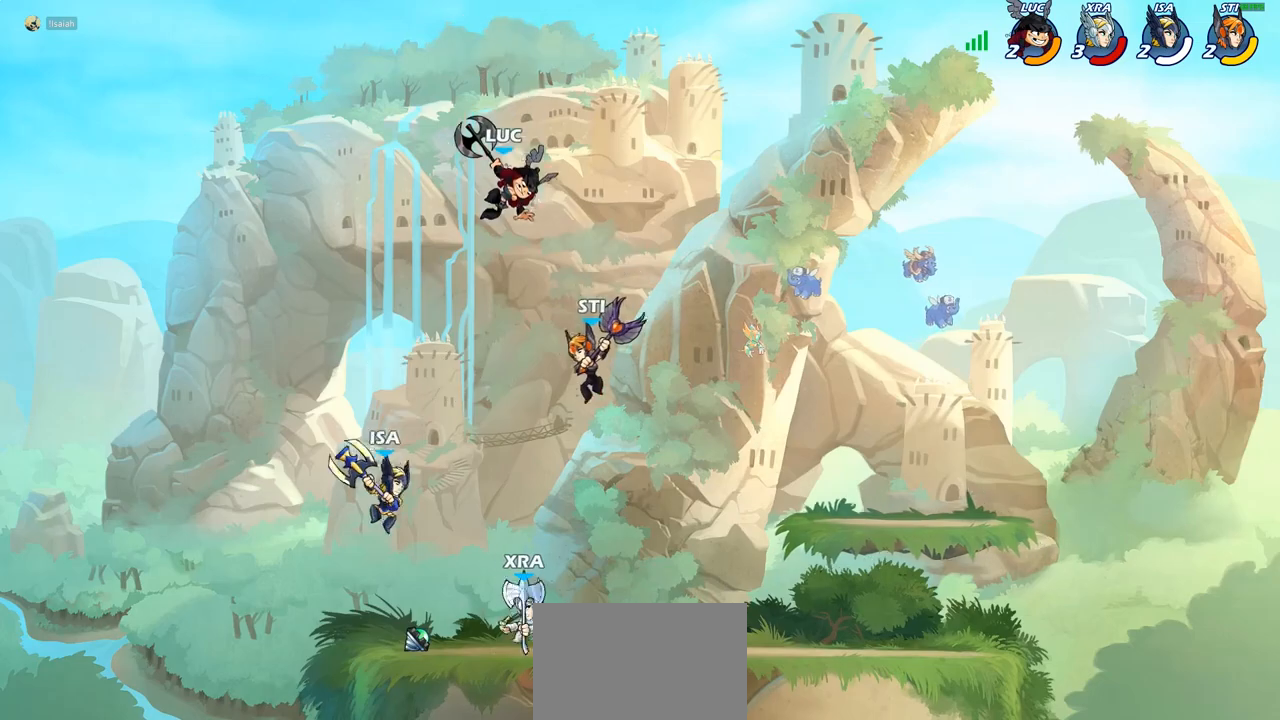
{"buttons": [], "left_stick": "down-left", "right_stick": "center", "events": [[350, "CIRCLE", "up"]]}
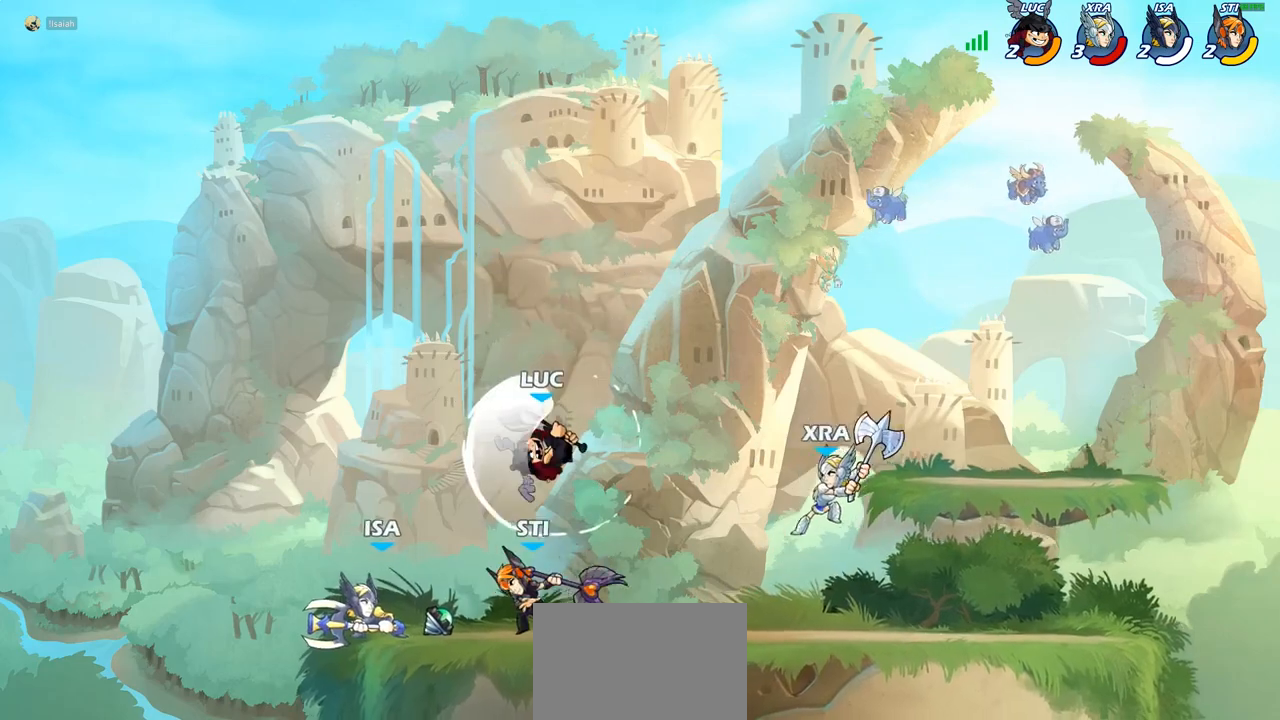
{"buttons": ["CROSS"], "left_stick": "up-right", "right_stick": "center", "events": [[300, "left_stick", "up-left"], [400, "left_stick", "up-right"], [417, "CROSS", "down"]]}
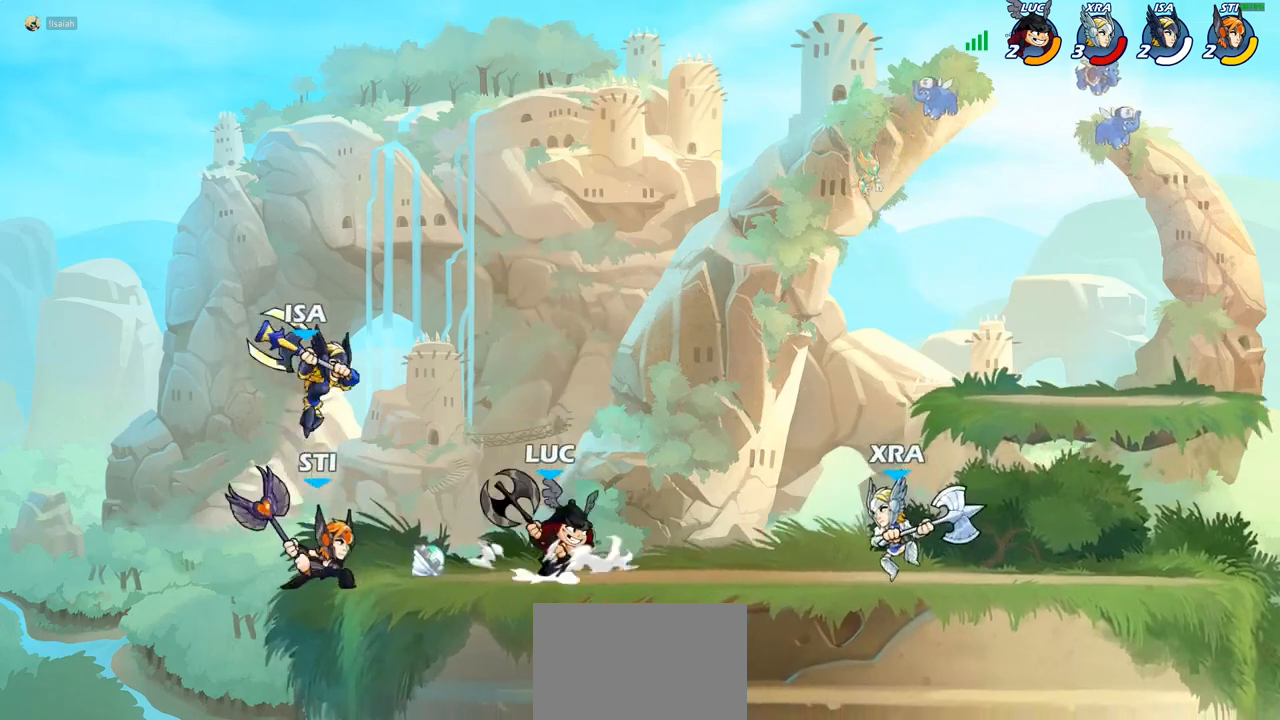
{"buttons": ["CROSS"], "left_stick": "right", "right_stick": "center", "events": [[33, "R2", "down"], [67, "CROSS", "up"], [83, "R1", "down"], [250, "R1", "up"], [250, "R2", "up"], [483, "CROSS", "down"], [500, "left_stick", "right"]]}
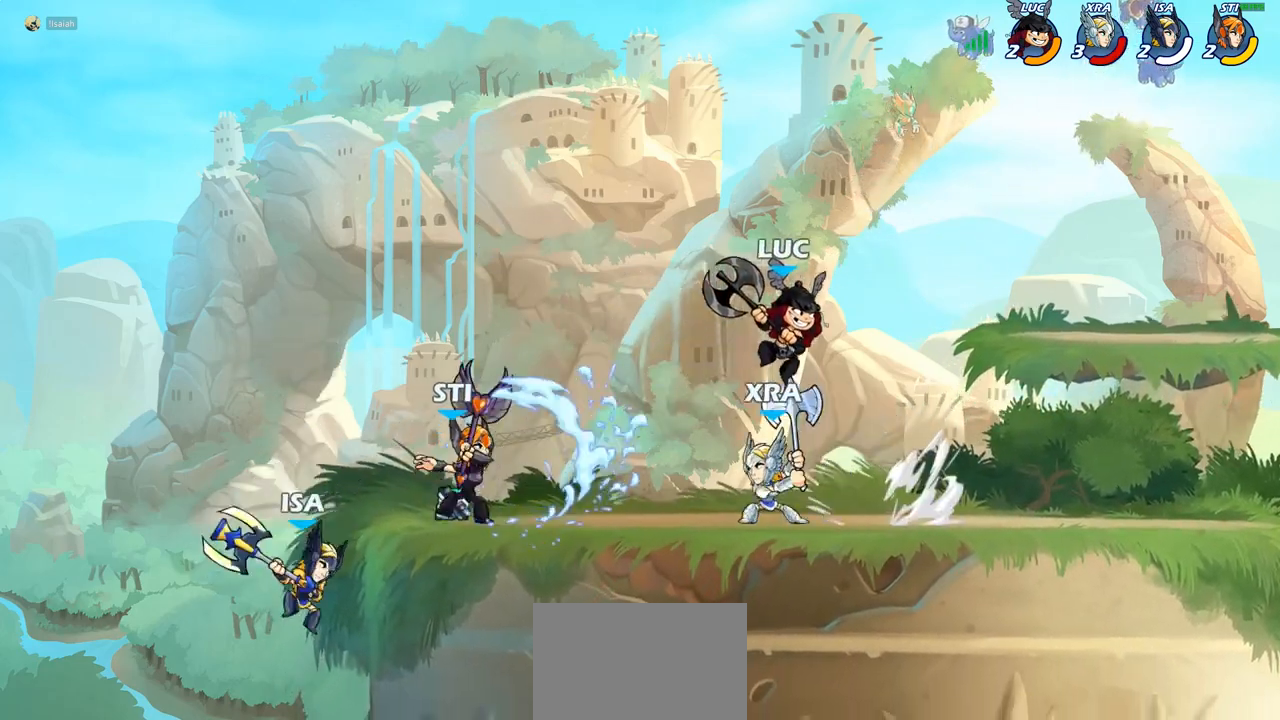
{"buttons": [], "left_stick": "left", "right_stick": "center", "events": [[100, "CROSS", "up"], [150, "left_stick", "down-left"], [367, "left_stick", "left"]]}
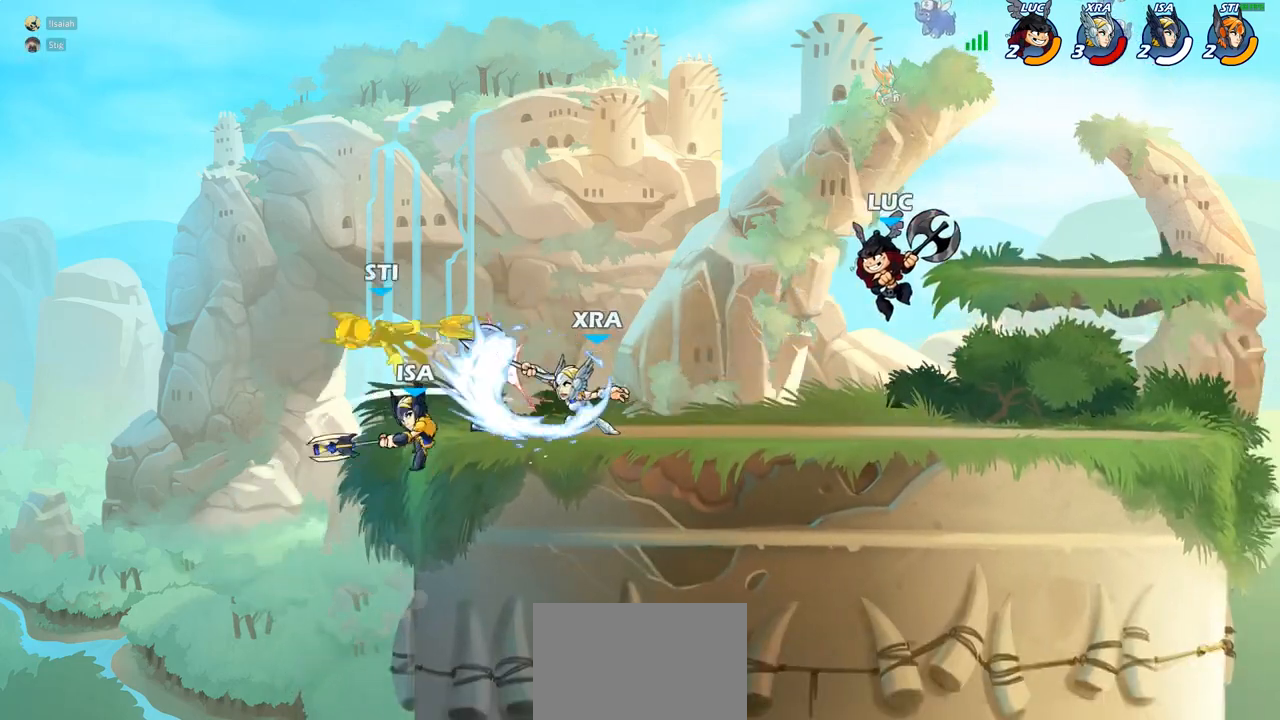
{"buttons": [], "left_stick": "center", "right_stick": "center", "events": [[150, "R2", "down"], [167, "R1", "down"], [200, "SQUARE", "down"], [250, "R1", "up"], [267, "R2", "up"], [317, "SQUARE", "up"], [350, "left_stick", "center"]]}
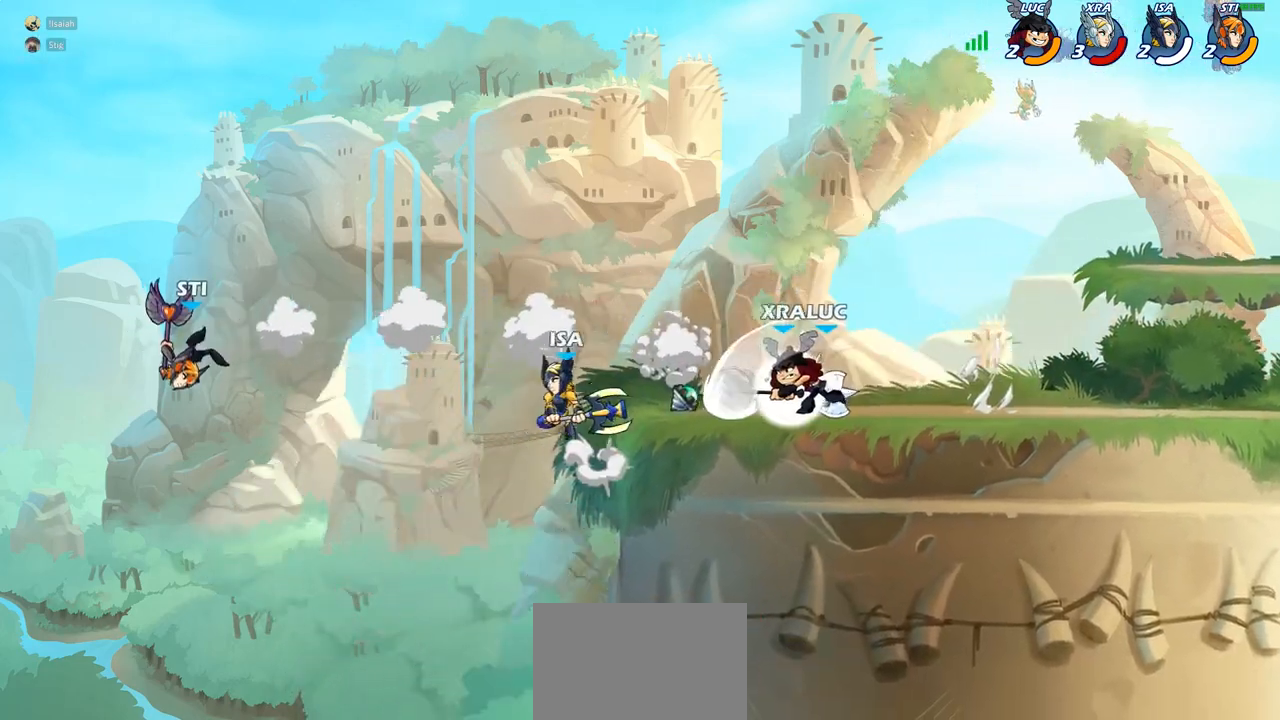
{"buttons": ["R1", "R2"], "left_stick": "up-right", "right_stick": "center", "events": [[333, "CROSS", "down"], [333, "left_stick", "up-right"], [433, "R2", "down"], [450, "R1", "down"], [500, "CROSS", "up"]]}
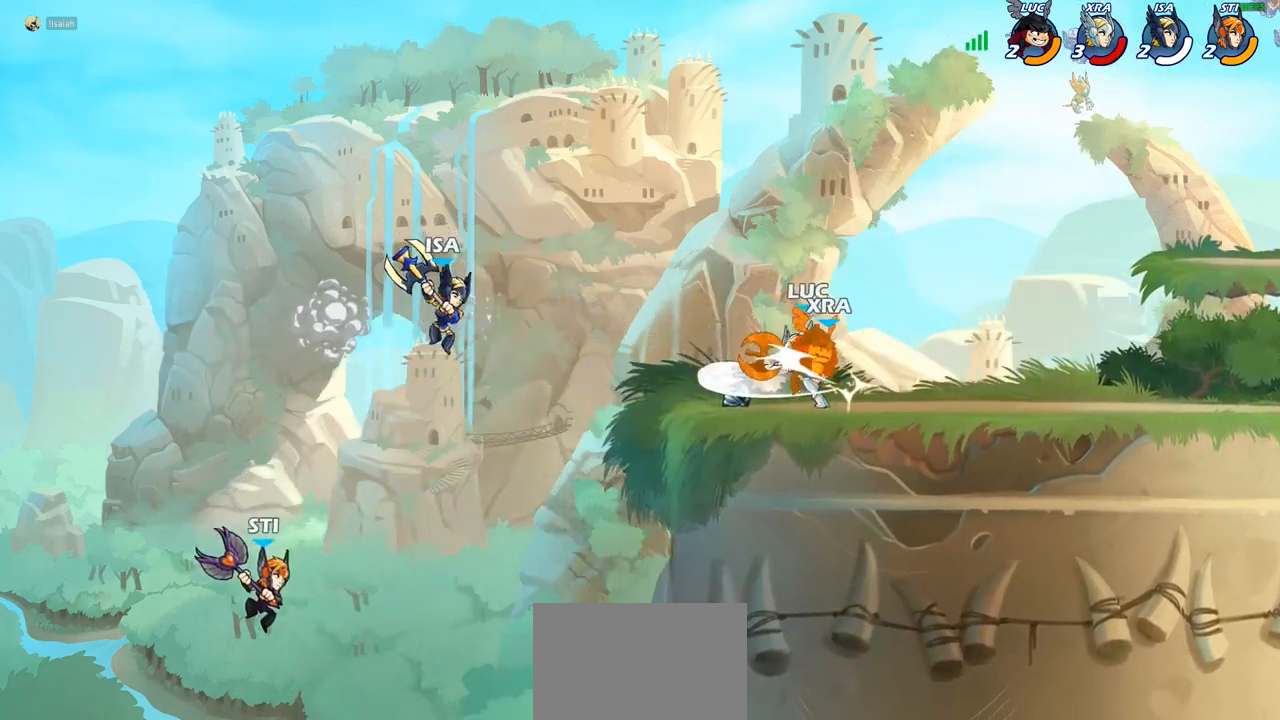
{"buttons": [], "left_stick": "center", "right_stick": "center", "events": [[83, "R1", "up"], [133, "R2", "up"], [183, "left_stick", "up-left"], [233, "left_stick", "center"]]}
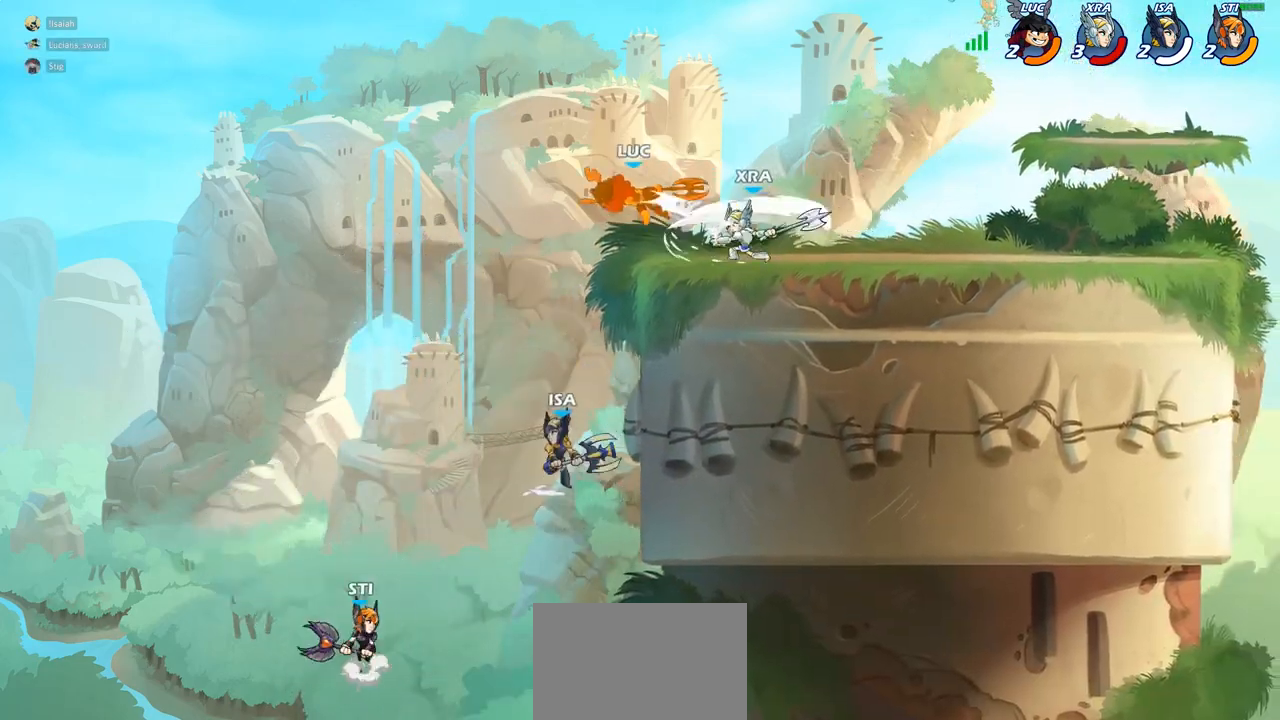
{"buttons": [], "left_stick": "right", "right_stick": "center"}
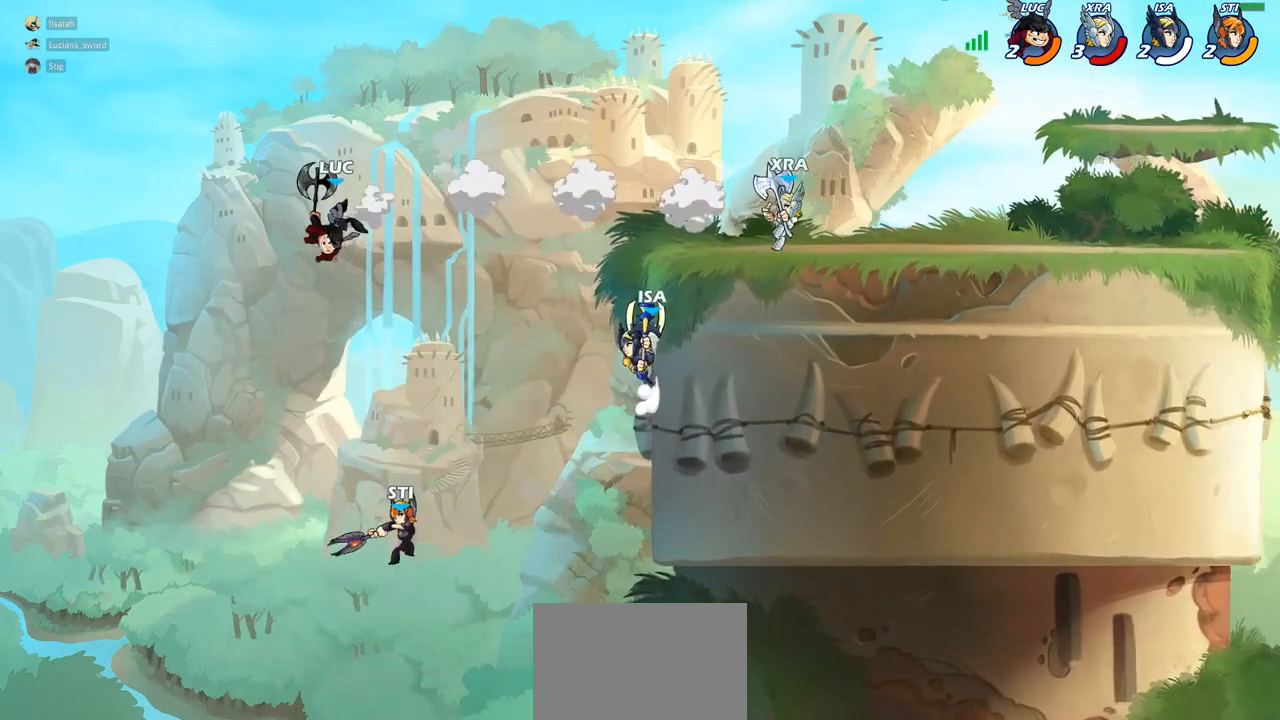
{"buttons": ["CROSS"], "left_stick": "right", "right_stick": "center", "events": [[33, "CROSS", "down"], [183, "CROSS", "up"], [500, "CROSS", "down"]]}
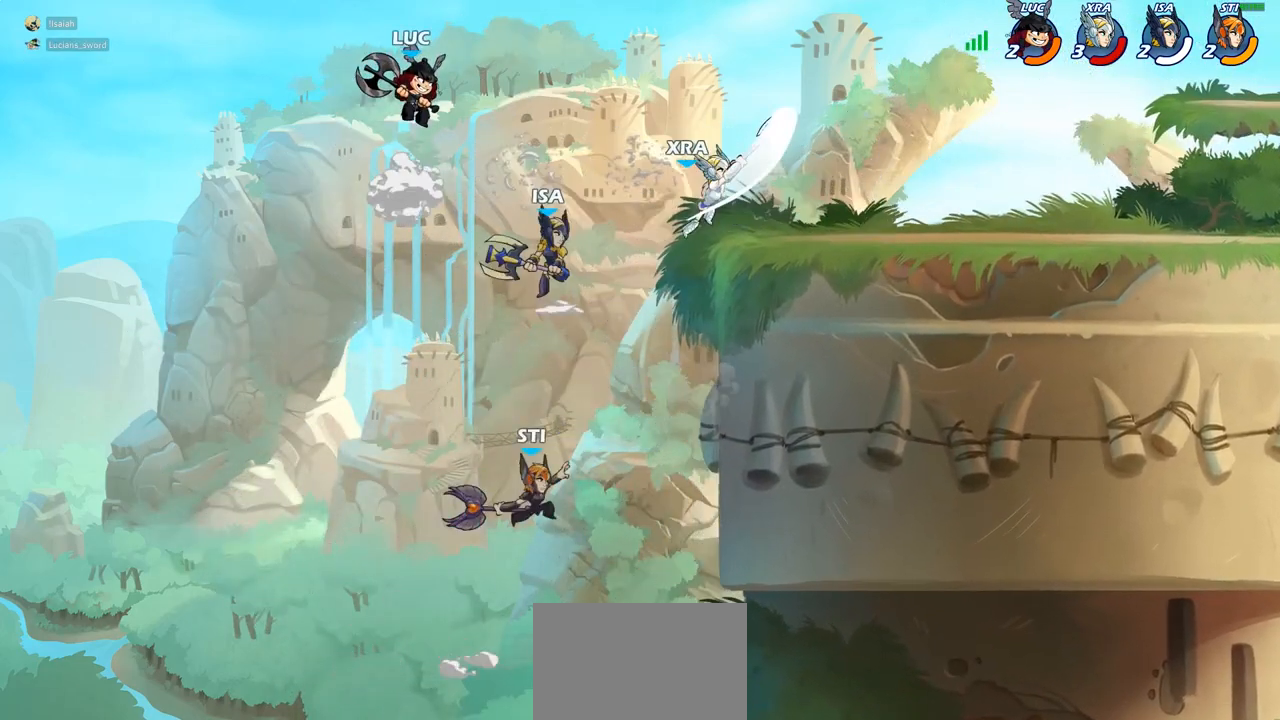
{"buttons": ["CIRCLE"], "left_stick": "down", "right_stick": "center", "events": [[183, "CROSS", "up"], [367, "left_stick", "down"], [450, "CIRCLE", "down"]]}
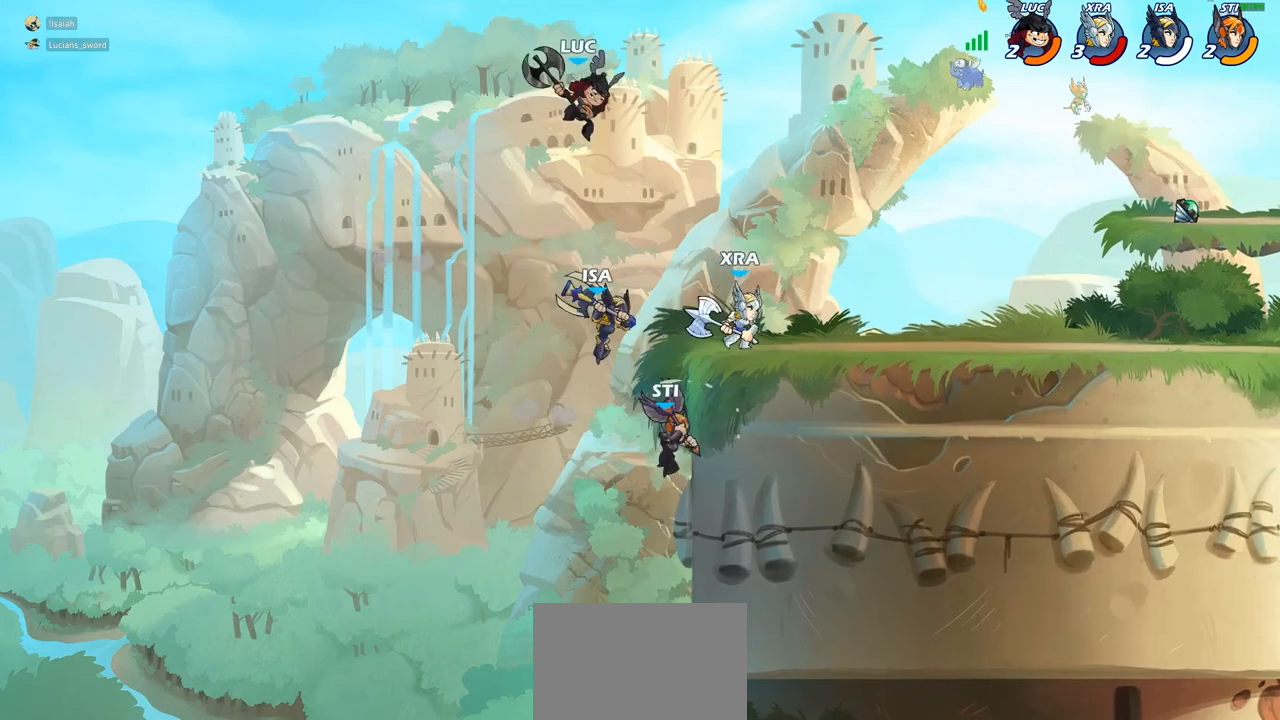
{"buttons": [], "left_stick": "down", "right_stick": "center", "events": [[467, "CIRCLE", "up"]]}
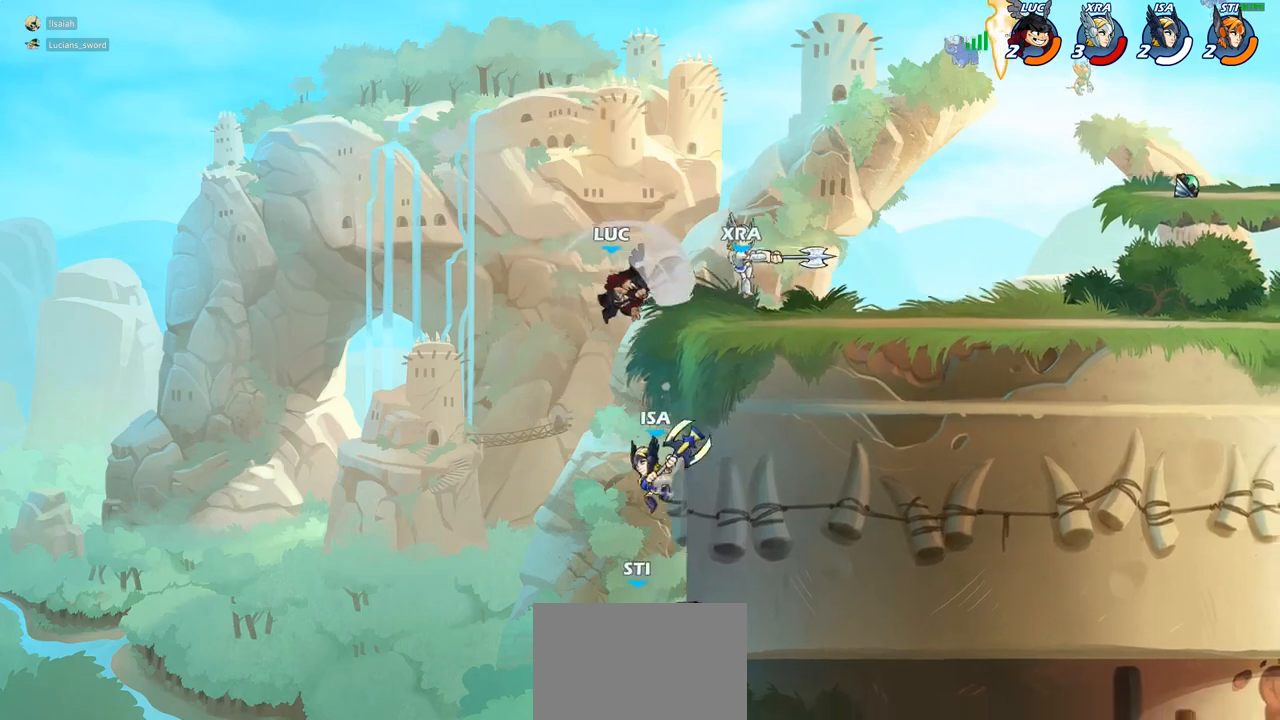
{"buttons": [], "left_stick": "up-left", "right_stick": "center", "events": [[67, "left_stick", "center"], [433, "left_stick", "up-left"]]}
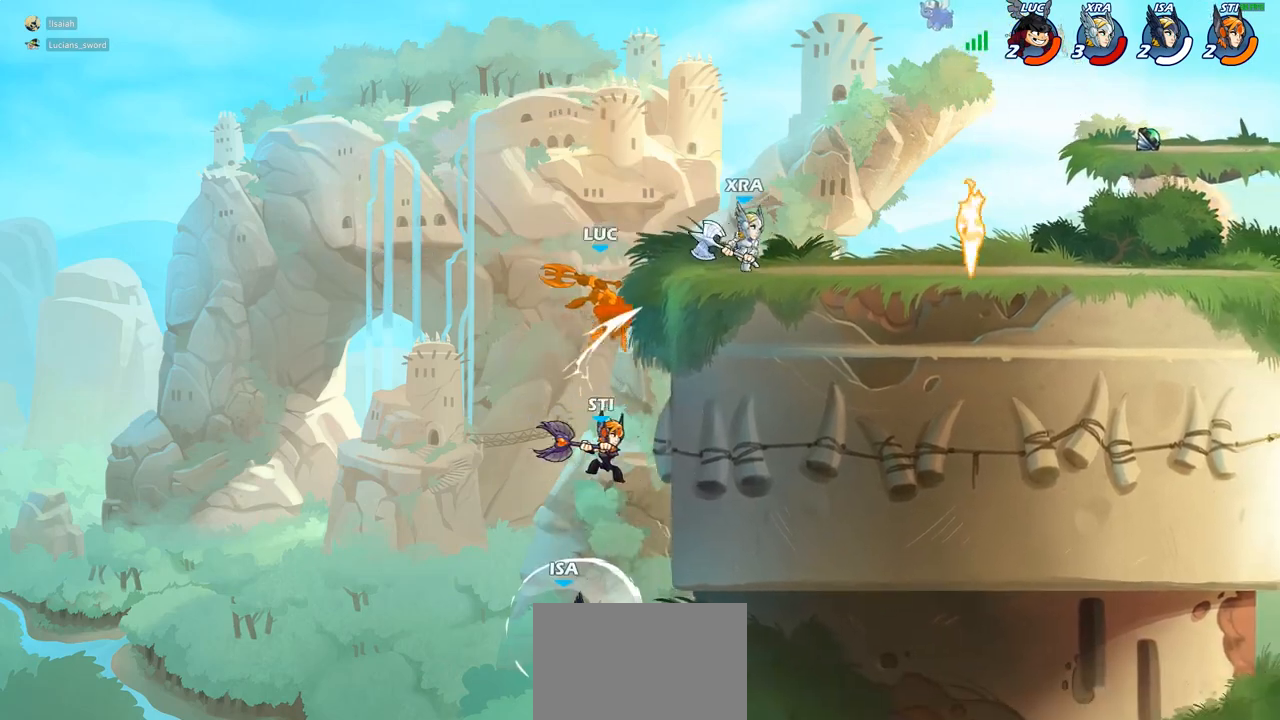
{"buttons": [], "left_stick": "up-right", "right_stick": "center", "events": [[267, "left_stick", "up-right"], [300, "CIRCLE", "down"], [383, "CIRCLE", "up"]]}
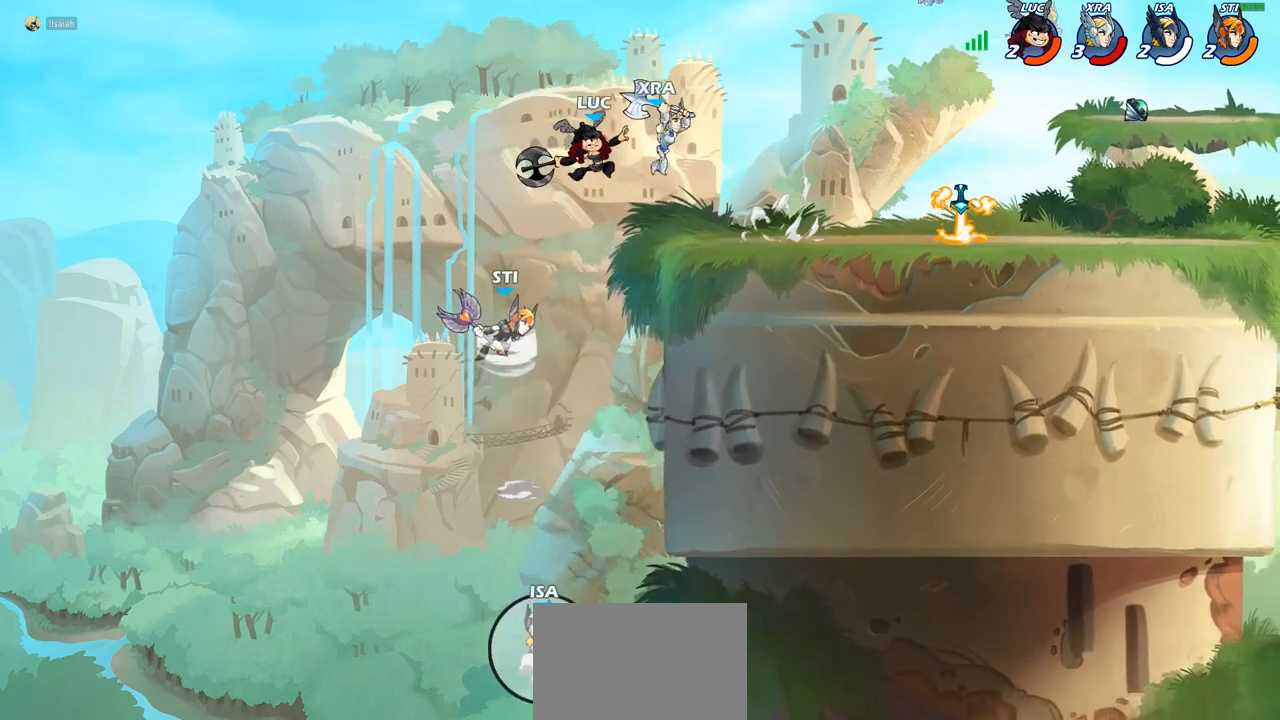
{"buttons": [], "left_stick": "up-right", "right_stick": "center", "events": []}
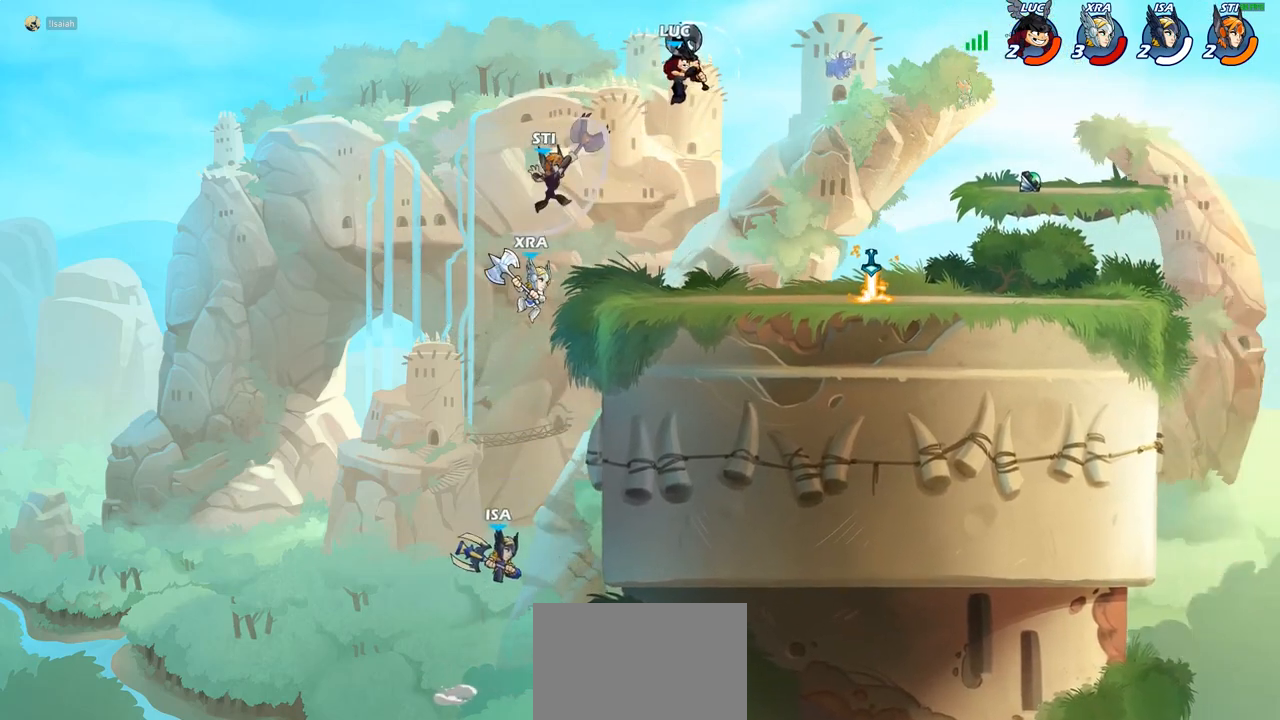
{"buttons": [], "left_stick": "left", "right_stick": "center", "events": [[67, "left_stick", "down-right"], [167, "left_stick", "down-left"], [217, "left_stick", "left"], [267, "SQUARE", "down"], [333, "SQUARE", "up"]]}
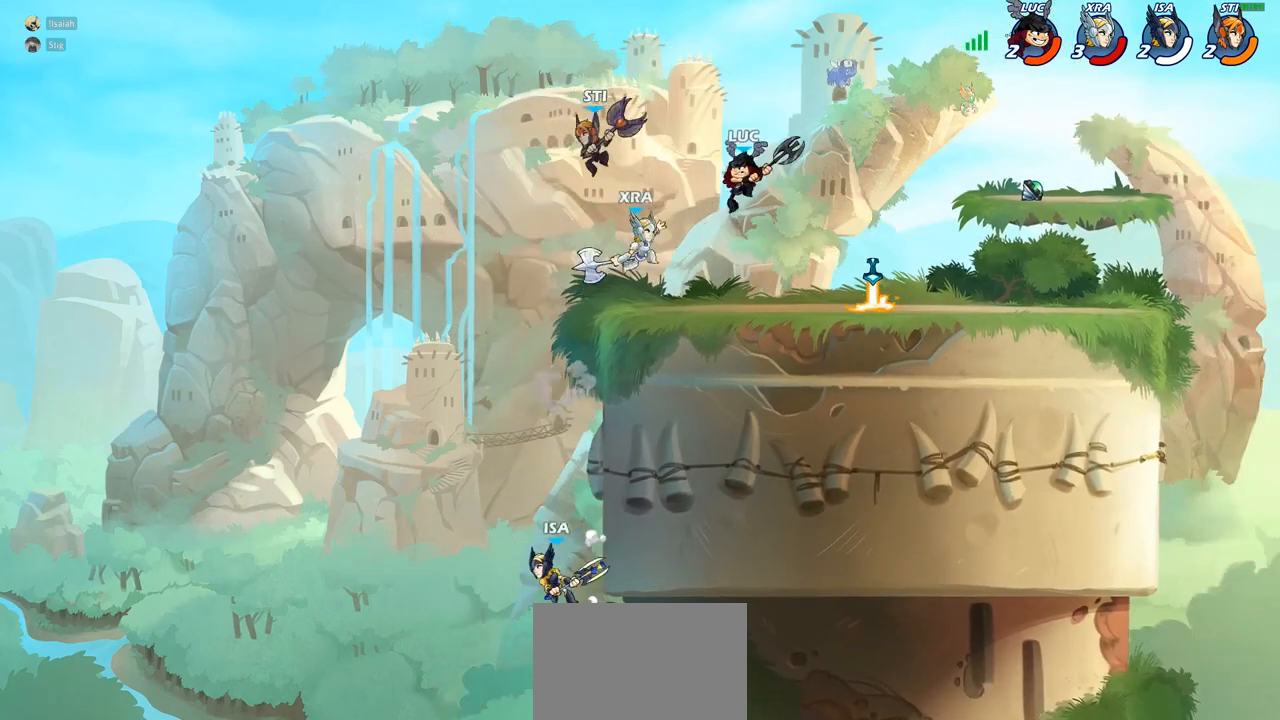
{"buttons": ["R1", "R2"], "left_stick": "right", "right_stick": "center", "events": [[300, "left_stick", "up"], [350, "left_stick", "right"], [417, "R1", "down"], [417, "R2", "down"]]}
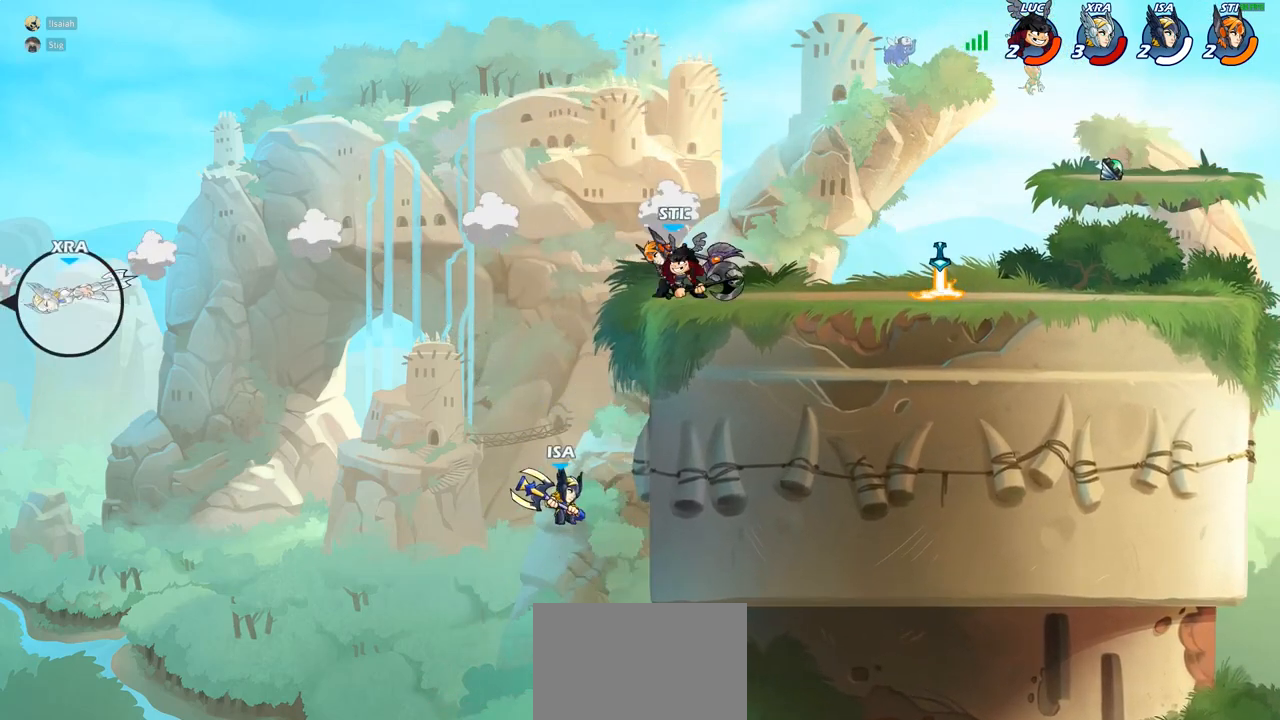
{"buttons": ["SQUARE"], "left_stick": "center", "right_stick": "center", "events": [[117, "R1", "up"], [117, "R2", "up"], [200, "left_stick", "center"], [283, "SQUARE", "down"], [333, "SQUARE", "up"], [450, "SQUARE", "down"]]}
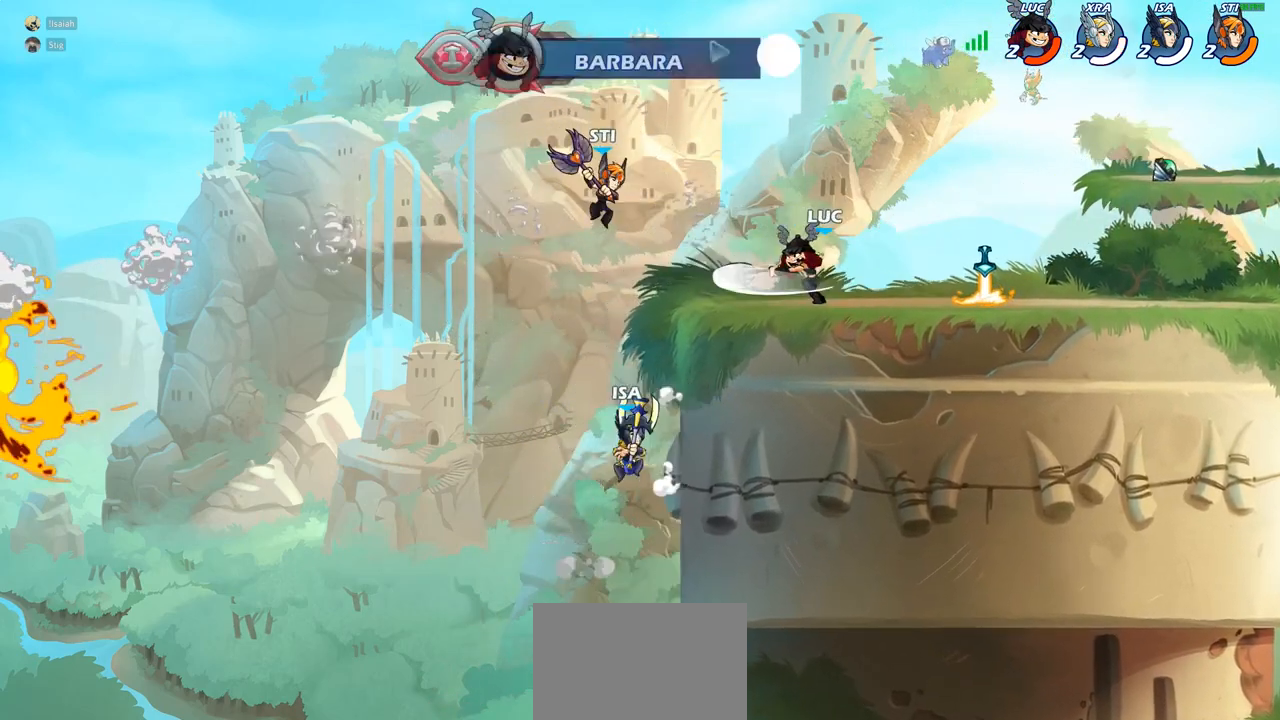
{"buttons": [], "left_stick": "left", "right_stick": "center", "events": [[50, "SQUARE", "up"], [483, "left_stick", "left"]]}
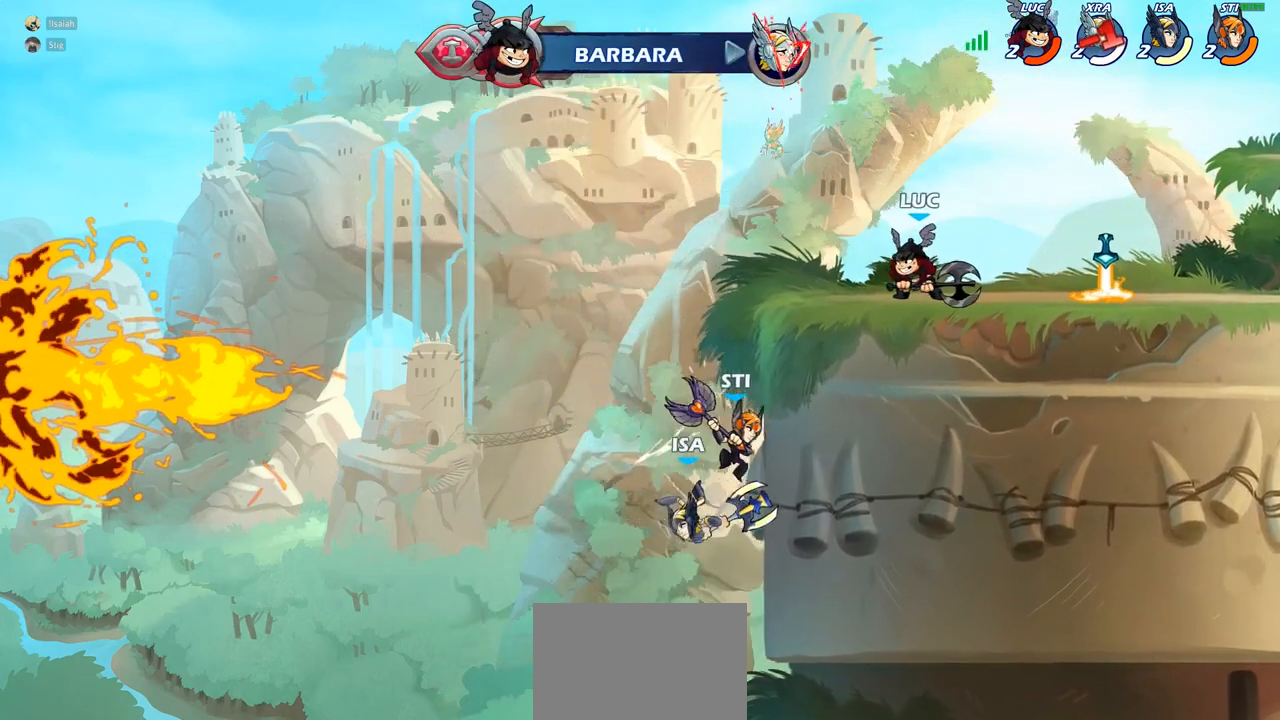
{"buttons": ["CIRCLE"], "left_stick": "down", "right_stick": "center", "events": [[83, "R1", "down"], [83, "R2", "down"], [117, "left_stick", "down-left"], [183, "R1", "up"], [200, "R2", "up"], [317, "CIRCLE", "down"], [400, "left_stick", "down"]]}
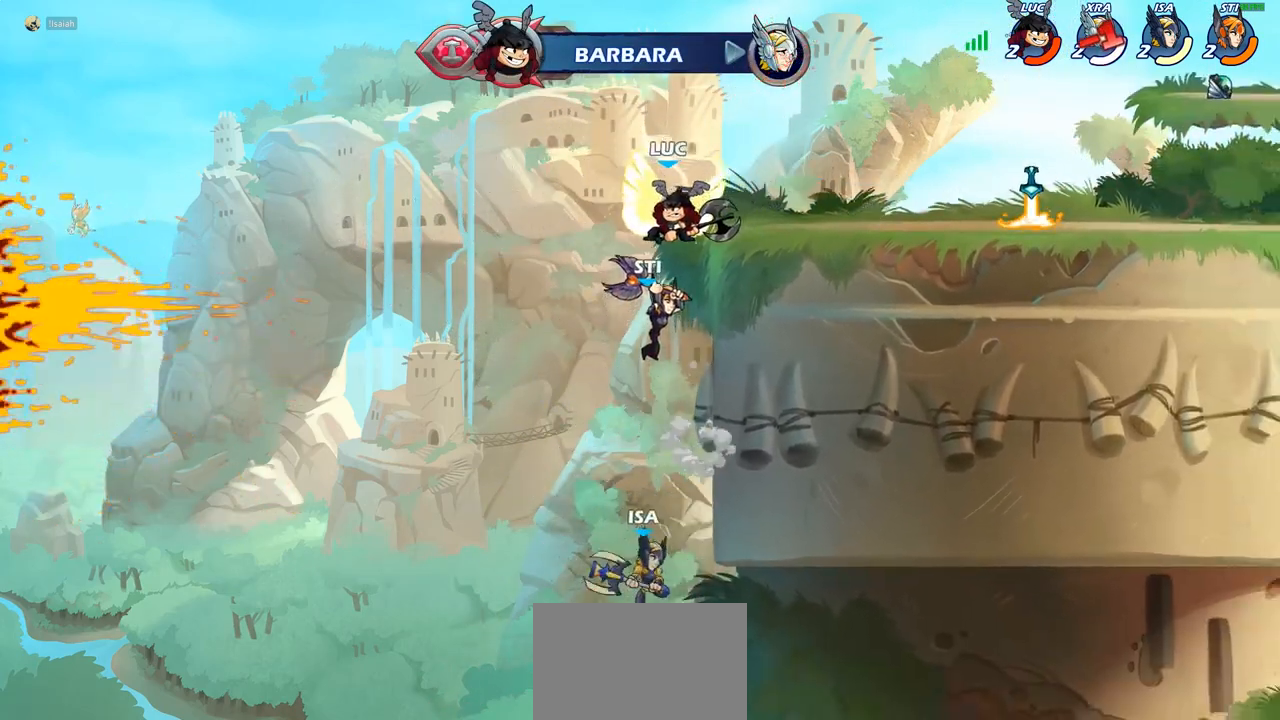
{"buttons": ["CIRCLE"], "left_stick": "down", "right_stick": "center", "events": []}
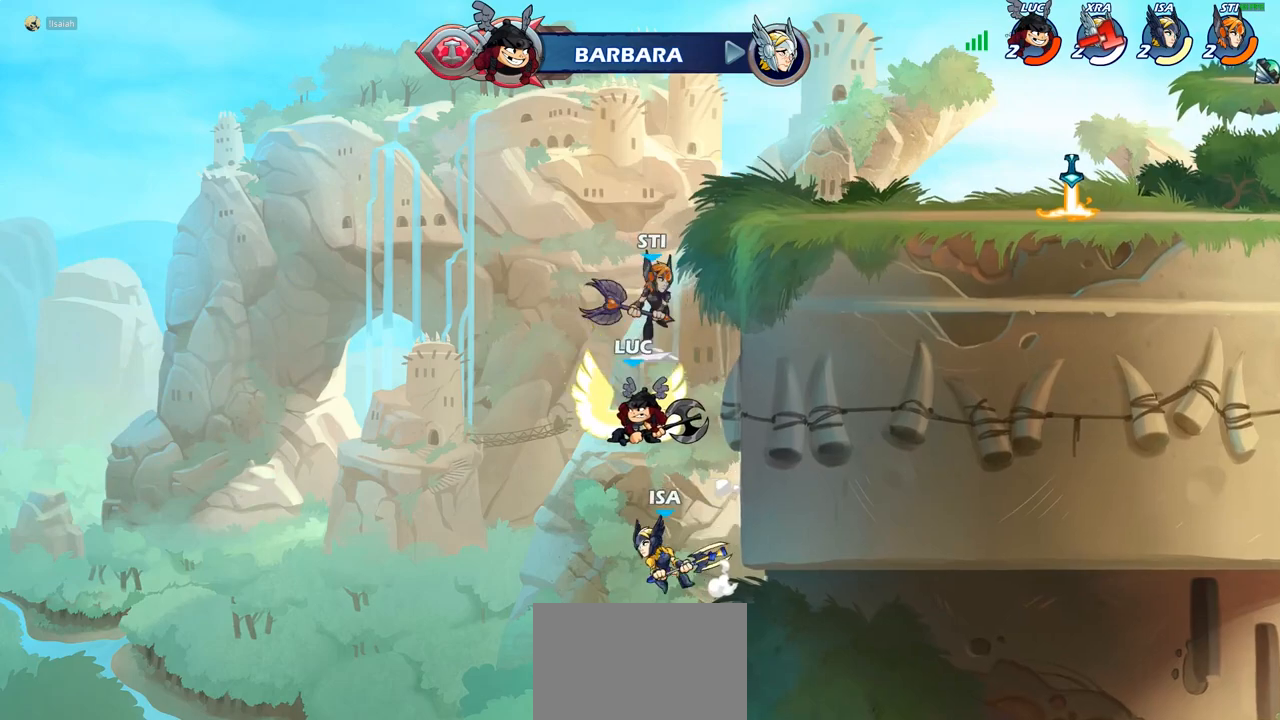
{"buttons": [], "left_stick": "center", "right_stick": "center", "events": [[33, "CIRCLE", "up"], [150, "left_stick", "center"]]}
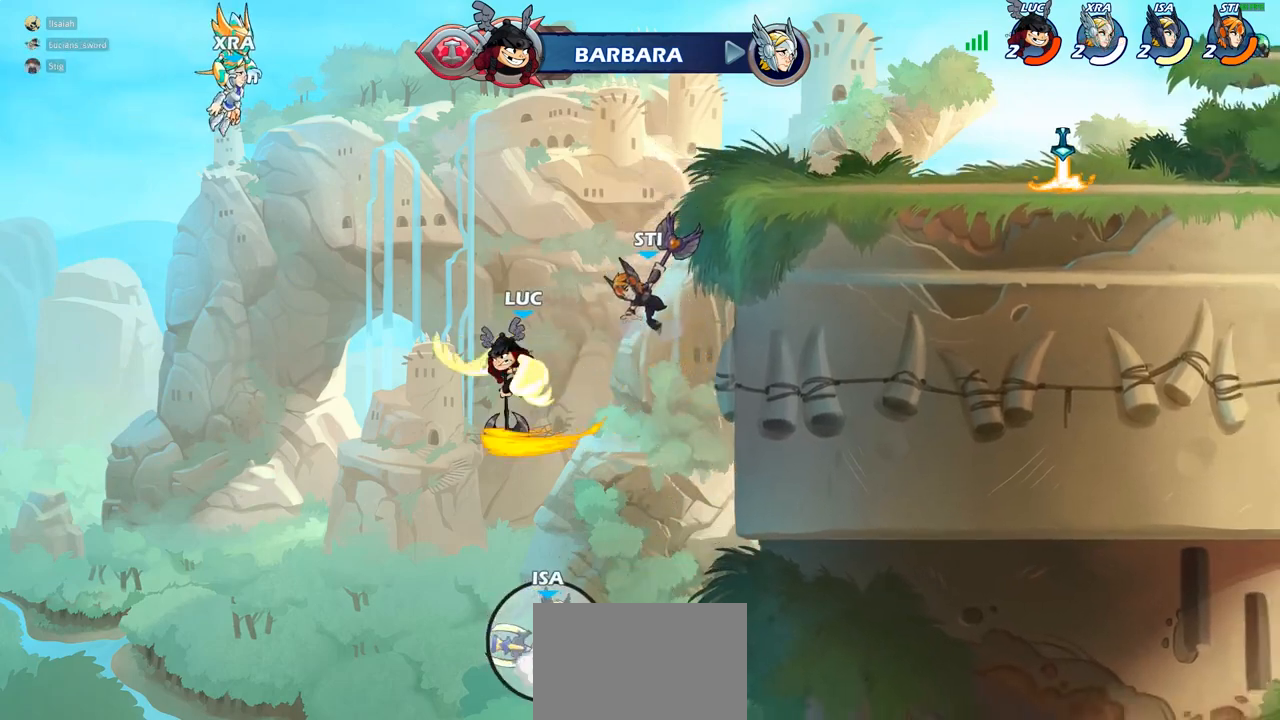
{"buttons": [], "left_stick": "left", "right_stick": "center", "events": [[300, "left_stick", "up-left"], [383, "left_stick", "left"]]}
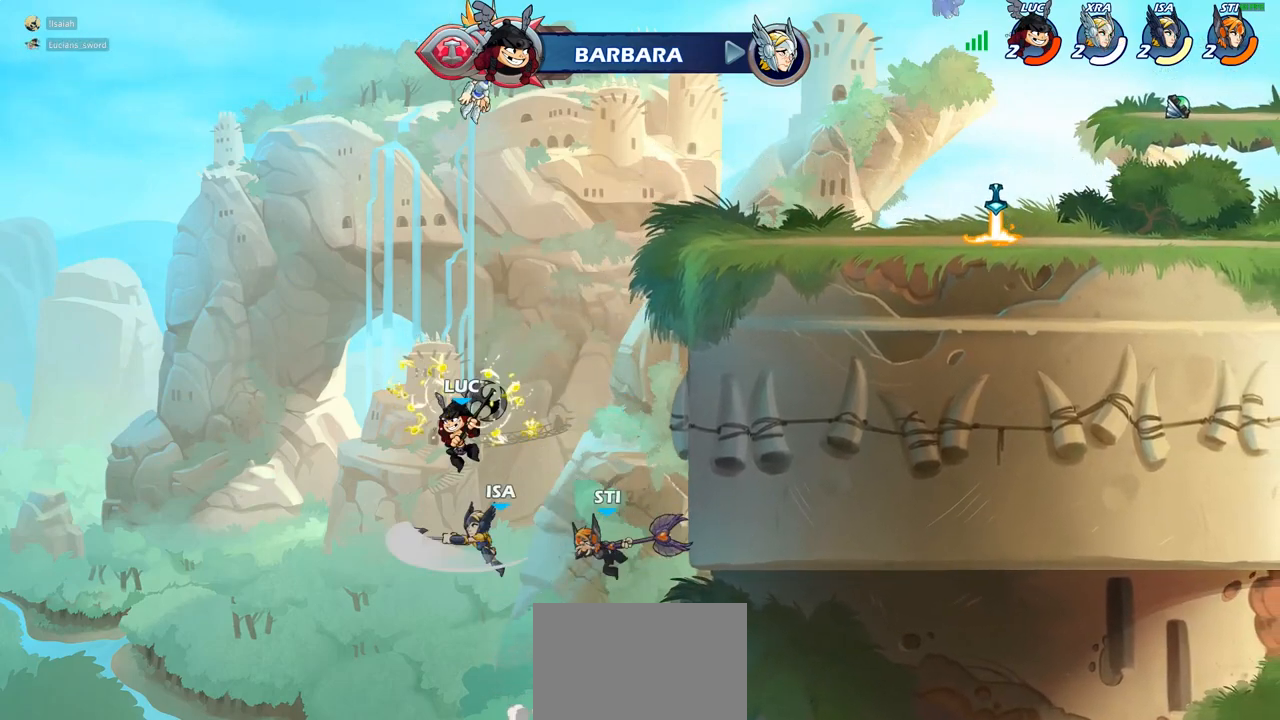
{"buttons": [], "left_stick": "down-left", "right_stick": "center", "events": [[17, "CROSS", "down"], [50, "left_stick", "up-left"], [200, "CROSS", "up"], [217, "left_stick", "up-right"], [367, "left_stick", "down-left"]]}
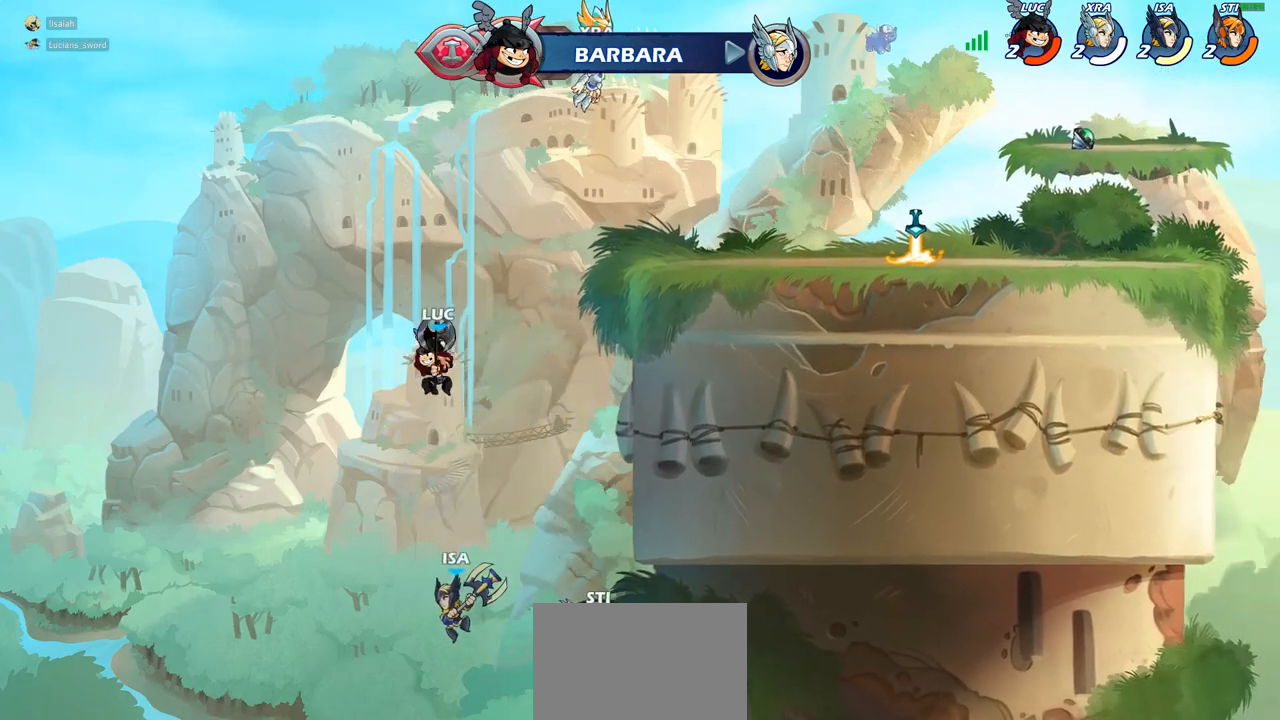
{"buttons": [], "left_stick": "up-right", "right_stick": "center", "events": [[200, "left_stick", "up-right"], [267, "CIRCLE", "down"], [350, "CIRCLE", "up"]]}
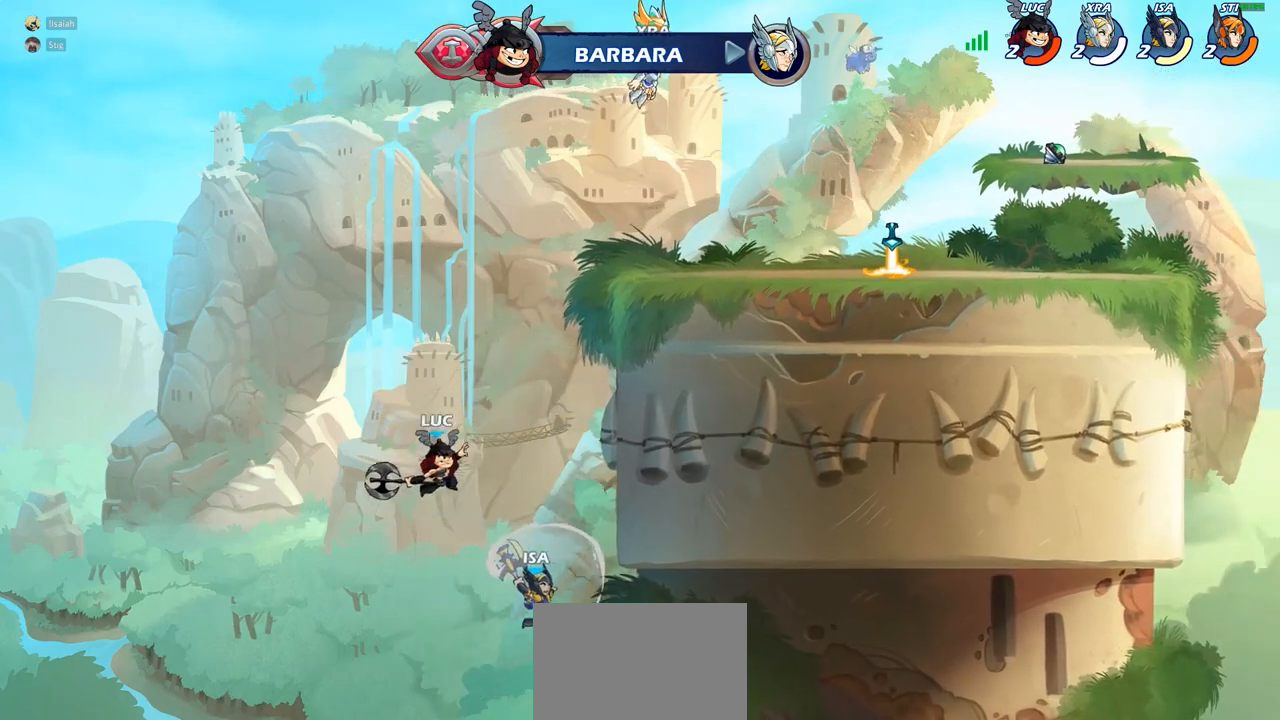
{"buttons": [], "left_stick": "up-left", "right_stick": "center", "events": [[333, "left_stick", "up-left"]]}
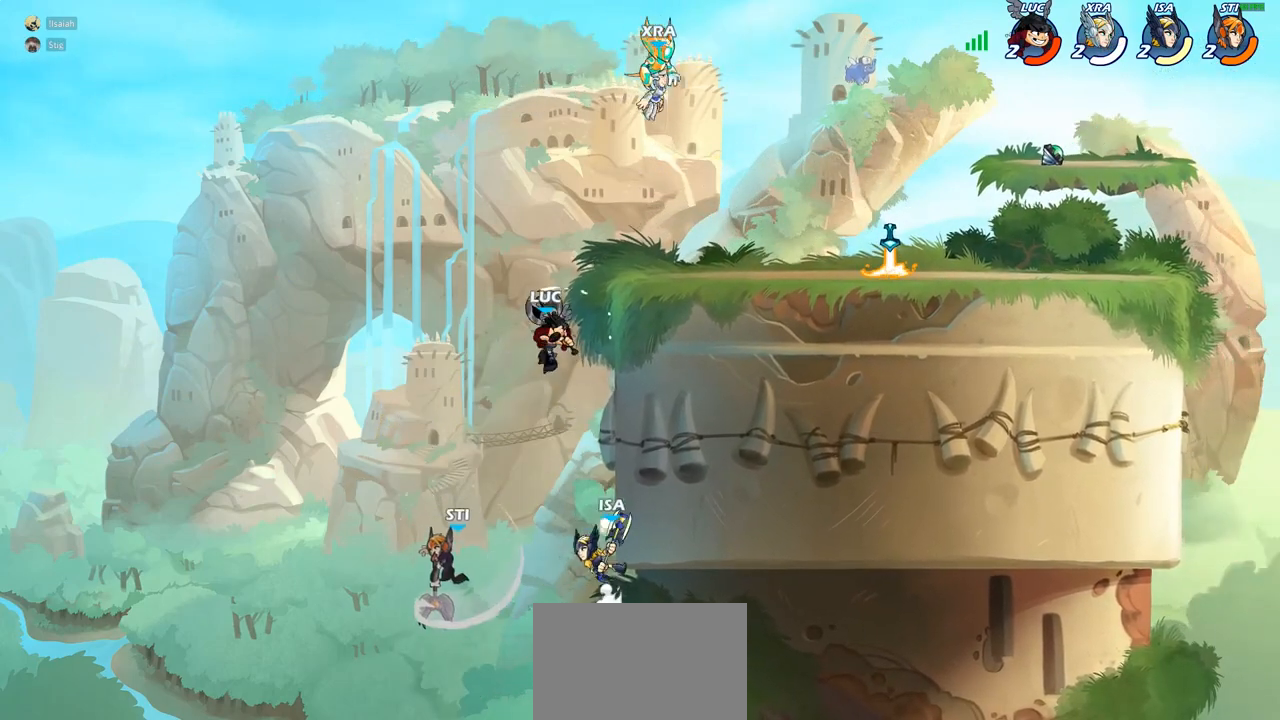
{"buttons": [], "left_stick": "up-right", "right_stick": "center", "events": [[67, "left_stick", "down"], [117, "SQUARE", "down"], [200, "SQUARE", "up"], [200, "left_stick", "right"], [383, "left_stick", "up-right"]]}
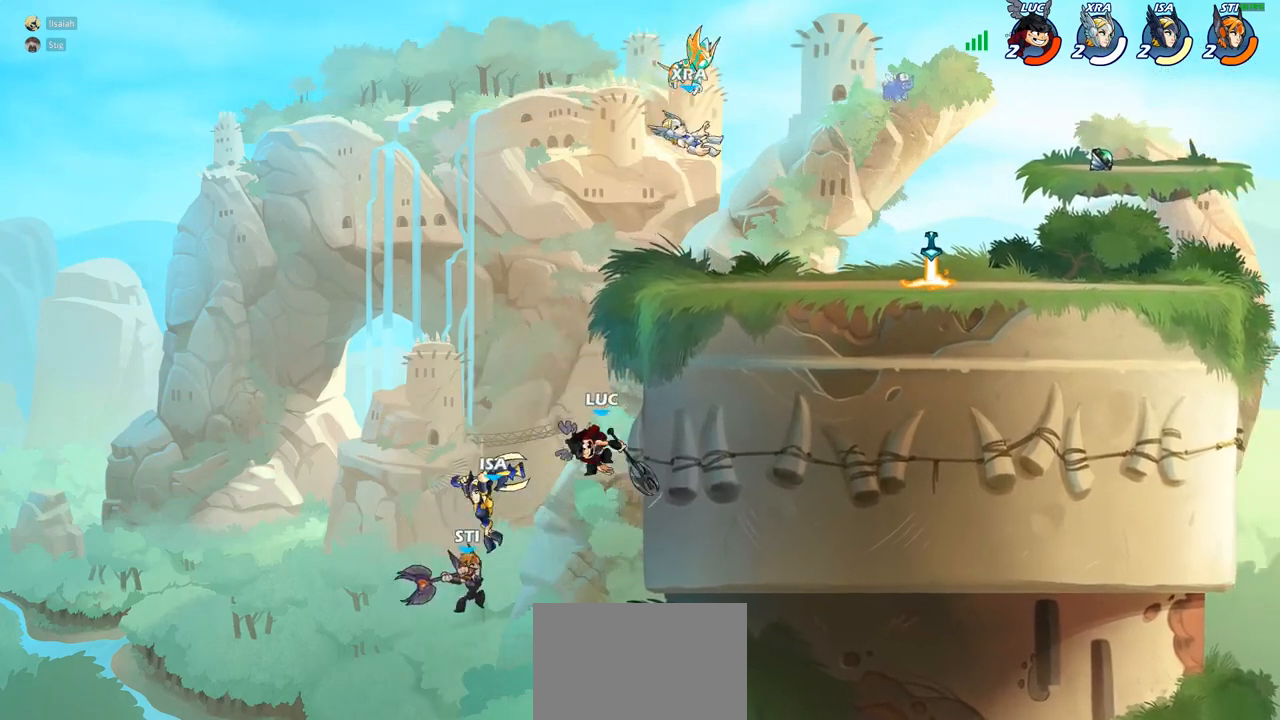
{"buttons": ["CIRCLE", "R2"], "left_stick": "center", "right_stick": "center", "events": [[283, "left_stick", "up-left"], [300, "CROSS", "down"], [417, "CROSS", "up"], [417, "left_stick", "center"], [450, "R2", "down"], [483, "CIRCLE", "down"]]}
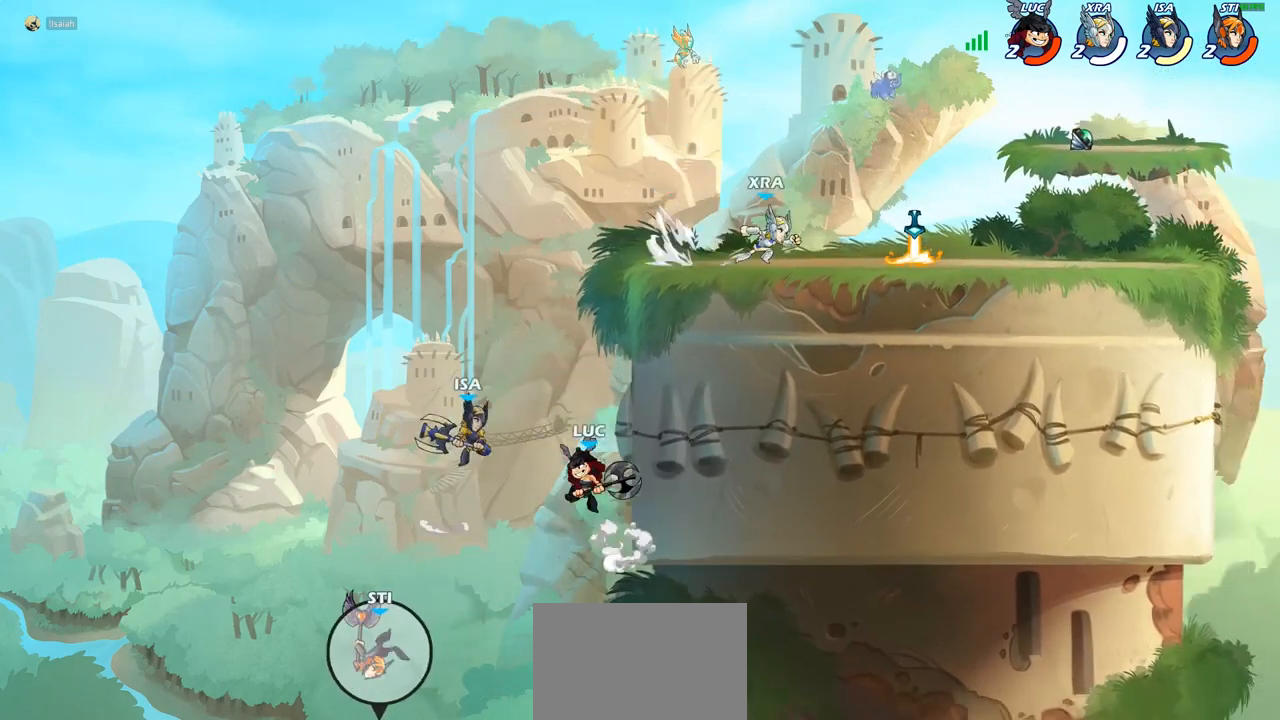
{"buttons": [], "left_stick": "center", "right_stick": "center", "events": [[67, "CIRCLE", "up"], [67, "R2", "up"]]}
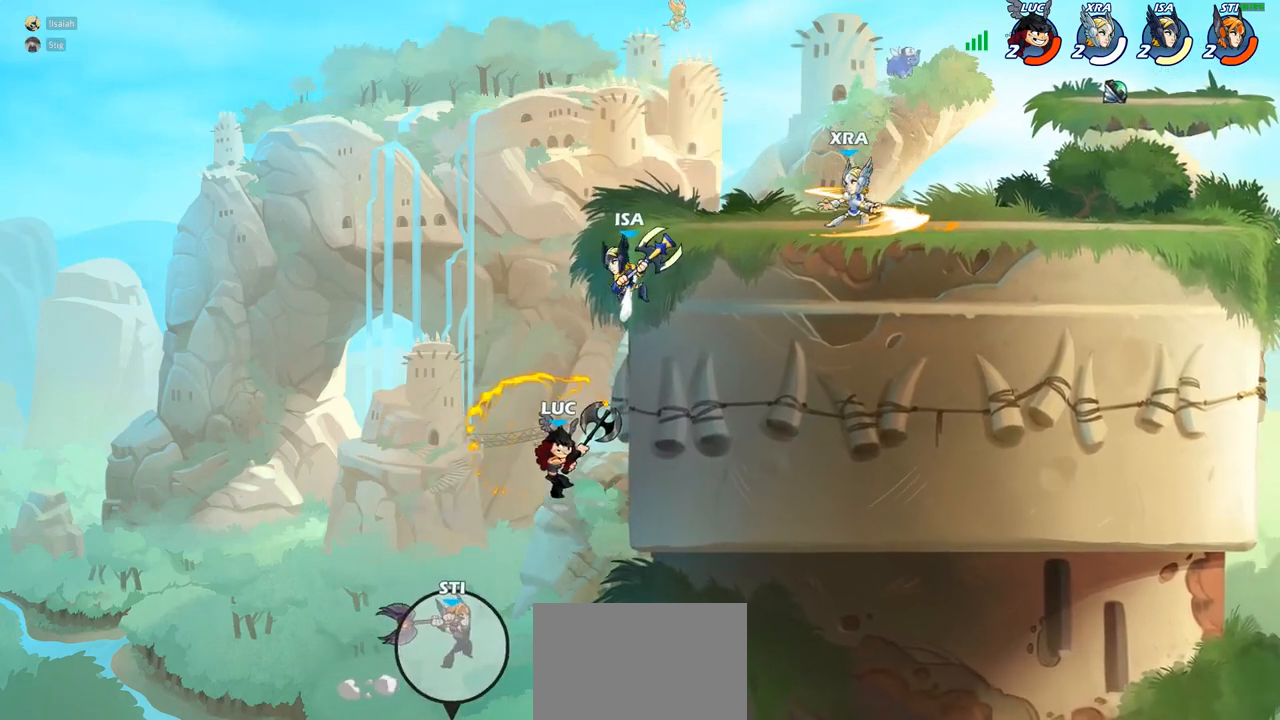
{"buttons": [], "left_stick": "left", "right_stick": "center", "events": [[150, "left_stick", "down"], [367, "left_stick", "left"]]}